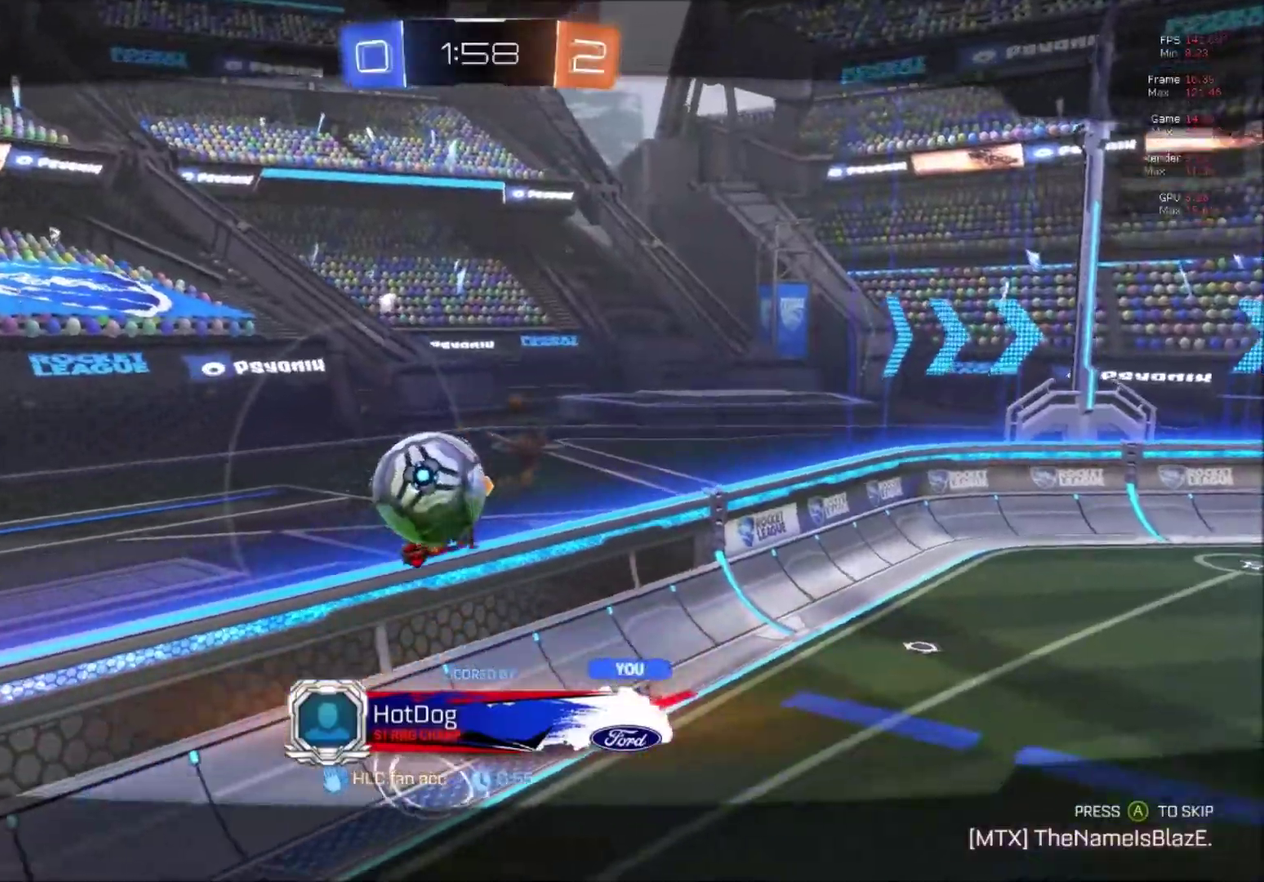
Gameplay with a controller (Xbox layout); each line is a JSON object with the inputs held at the frame after it. "events" lists button and stick changes between this image and that frame as [ms after this image, input, new state], when the widget could be followed in between. This document gives stick clicks only as held states, not as events. Not read: left_stick.
{"buttons": ["SELECT"], "right_stick": "center", "events": [[34, "SELECT", "down"]]}
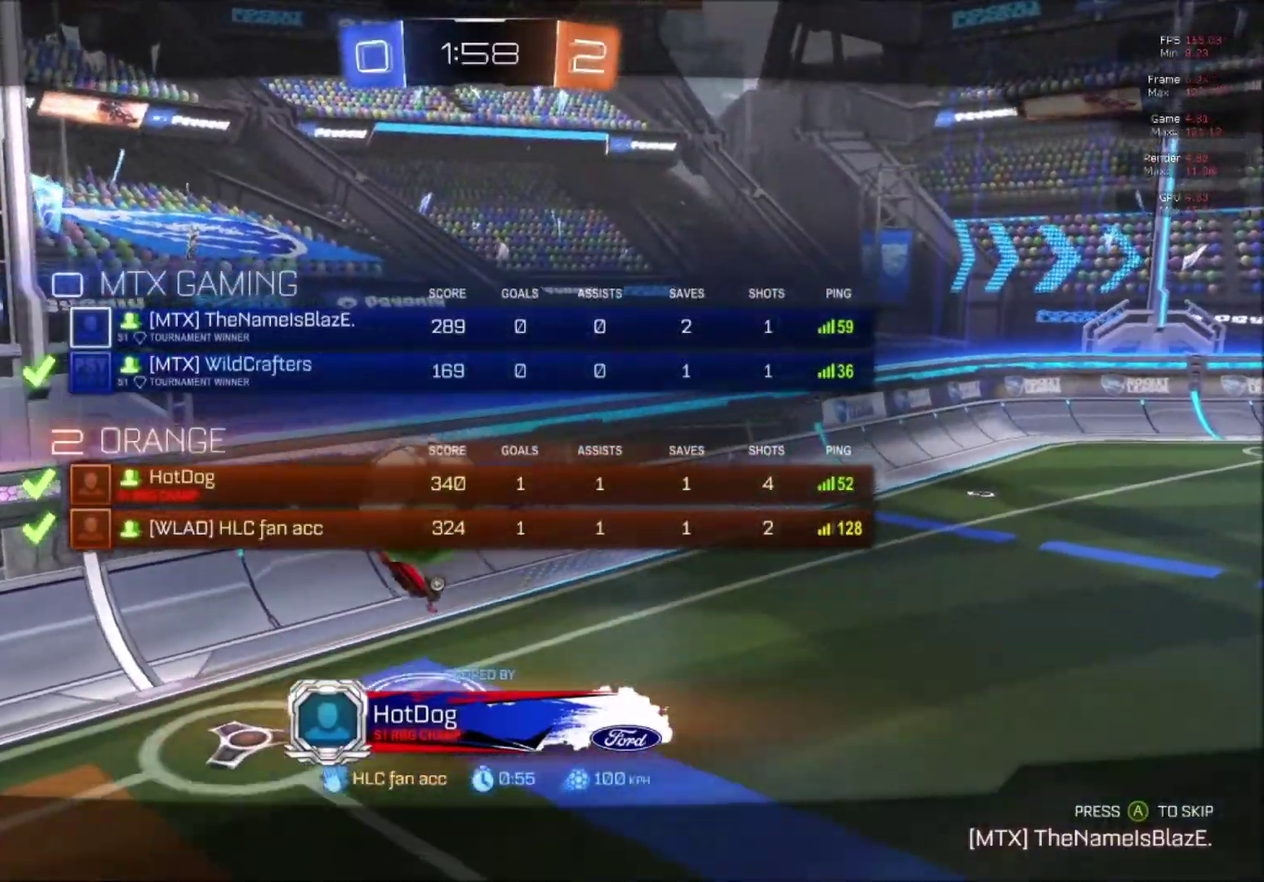
{"buttons": [], "right_stick": "center", "events": [[50, "SELECT", "up"]]}
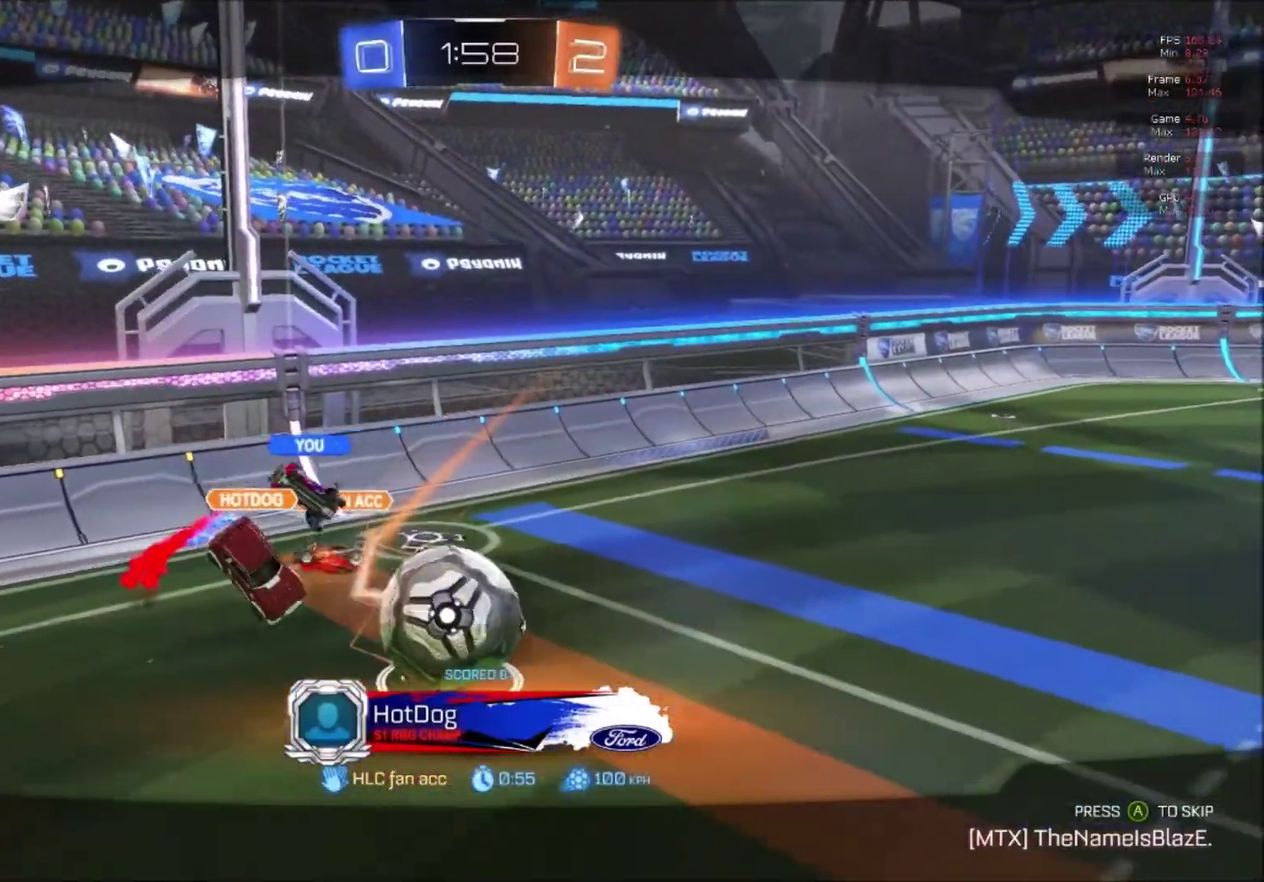
{"buttons": ["R2"], "right_stick": "center", "events": [[351, "A", "down"], [351, "B", "down"], [351, "R2", "down"], [451, "A", "up"], [467, "B", "up"]]}
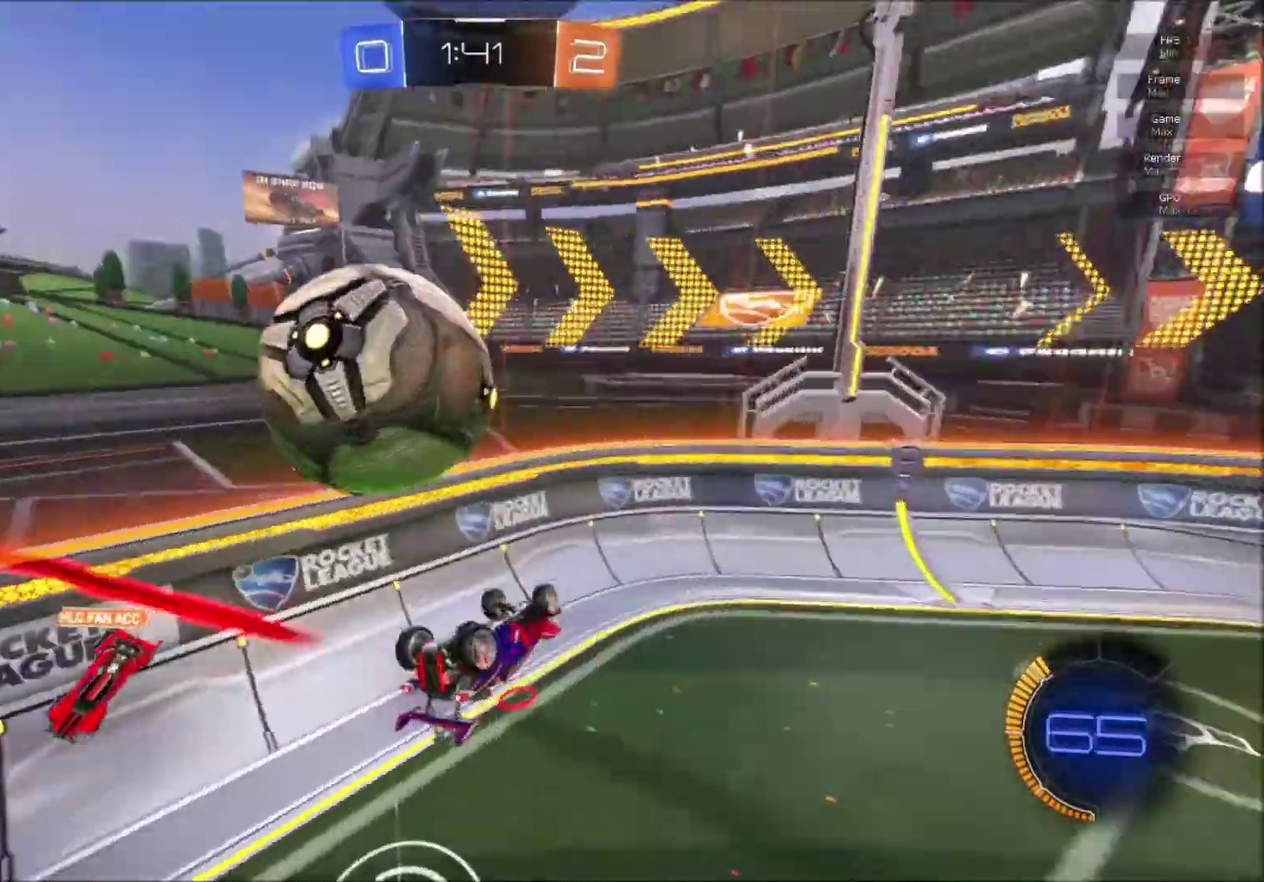
{"buttons": ["R1", "R2"], "right_stick": "center", "events": [[84, "X", "down"], [84, "Y", "down"], [134, "X", "up"], [150, "Y", "up"], [417, "R1", "down"]]}
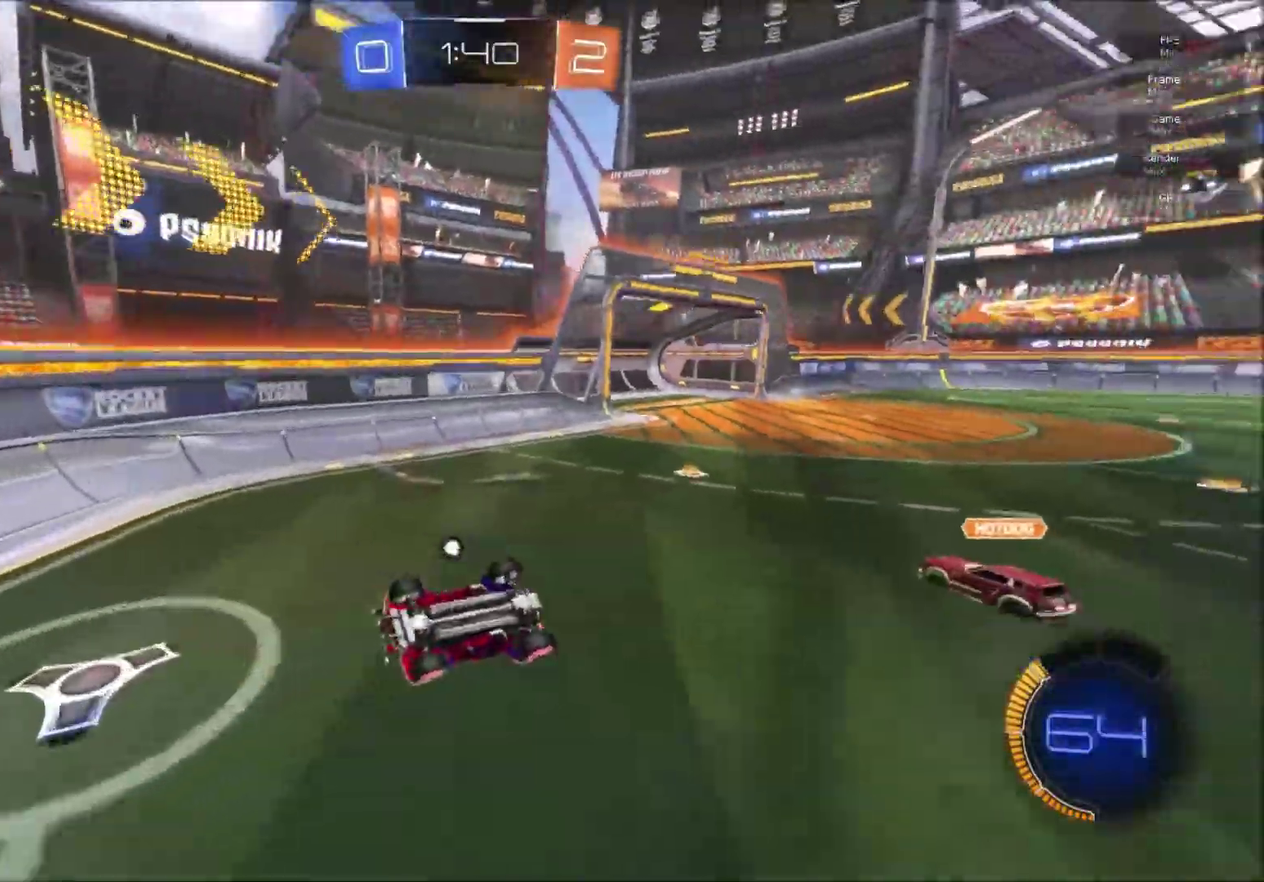
{"buttons": ["R1", "R2"], "right_stick": "center", "events": [[300, "Y", "down"], [417, "Y", "up"]]}
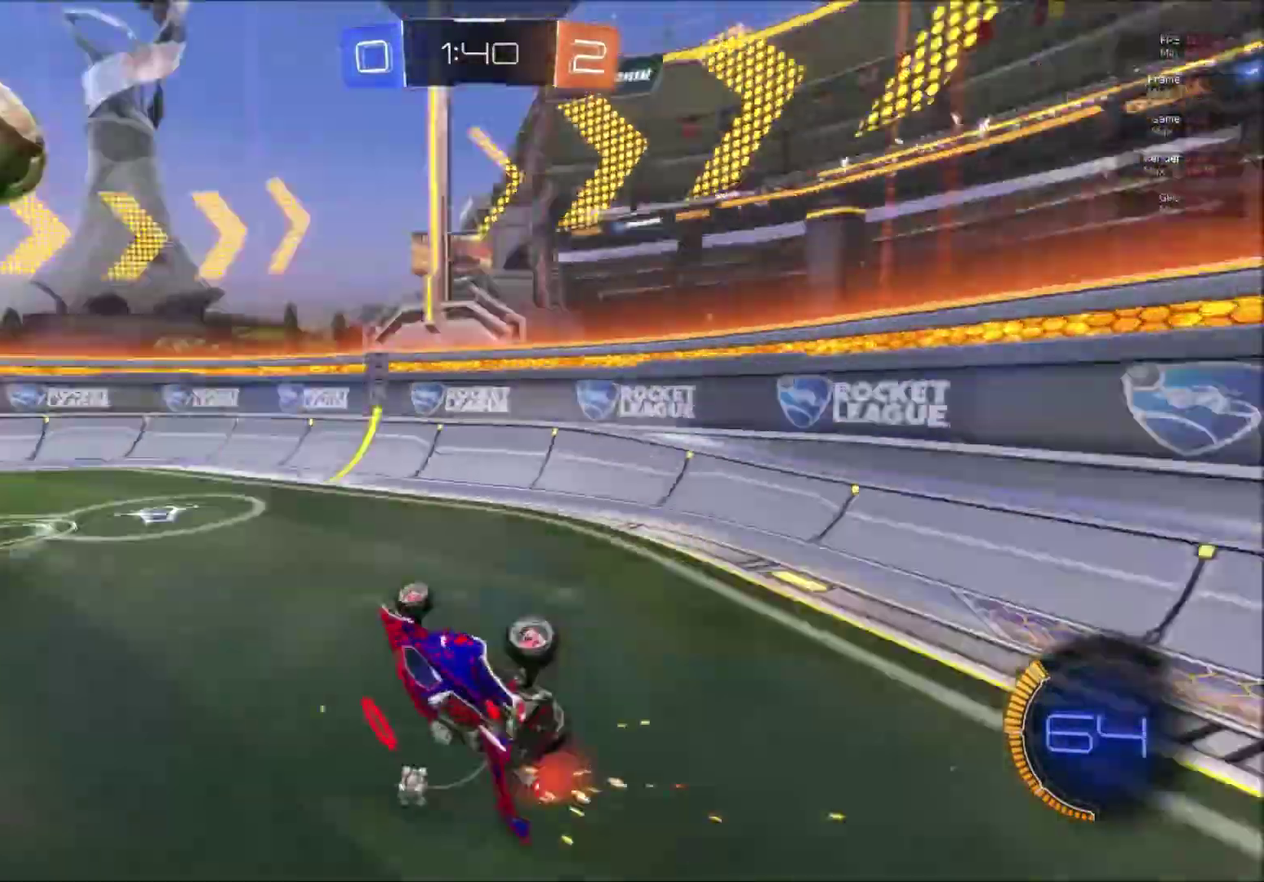
{"buttons": ["R2"], "right_stick": "center", "events": [[234, "R1", "up"]]}